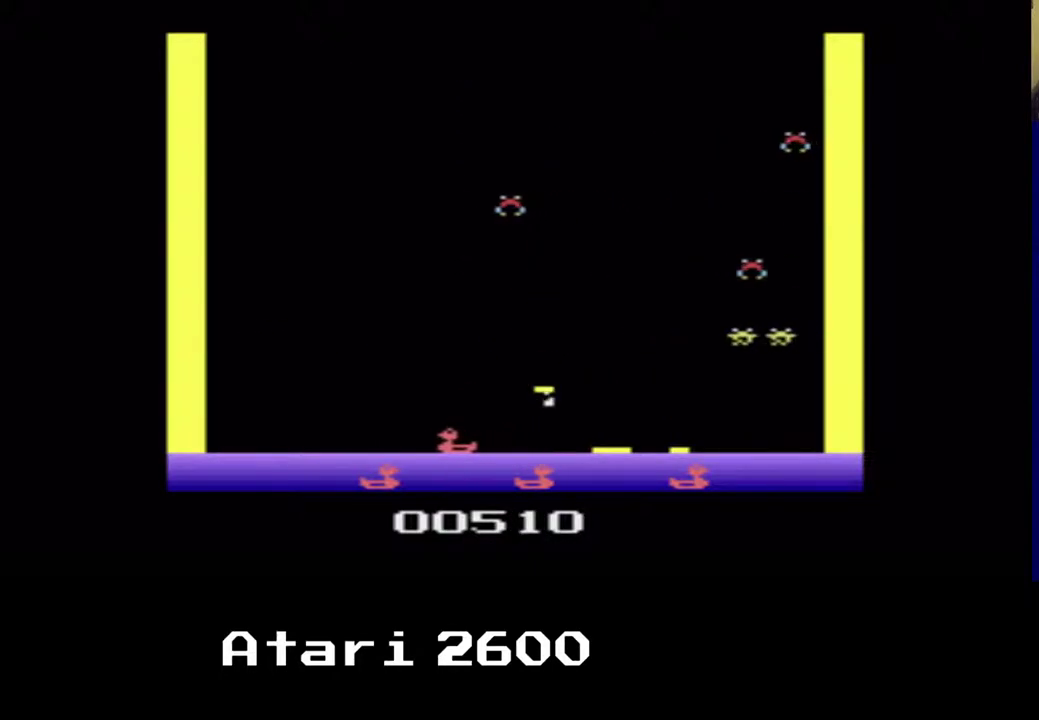
Gameplay with a controller (Xbox layout); each line is a JSON object with the inputs held at the frame after it. "events" lists button and stick changes between this image and that frame as [ms after this image, input, new state], when the widget could be followed in between. Not read: L1 R1.
{"buttons": [], "left_stick": "center", "right_stick": "center", "events": [[350, "DPAD_LEFT", "up"]]}
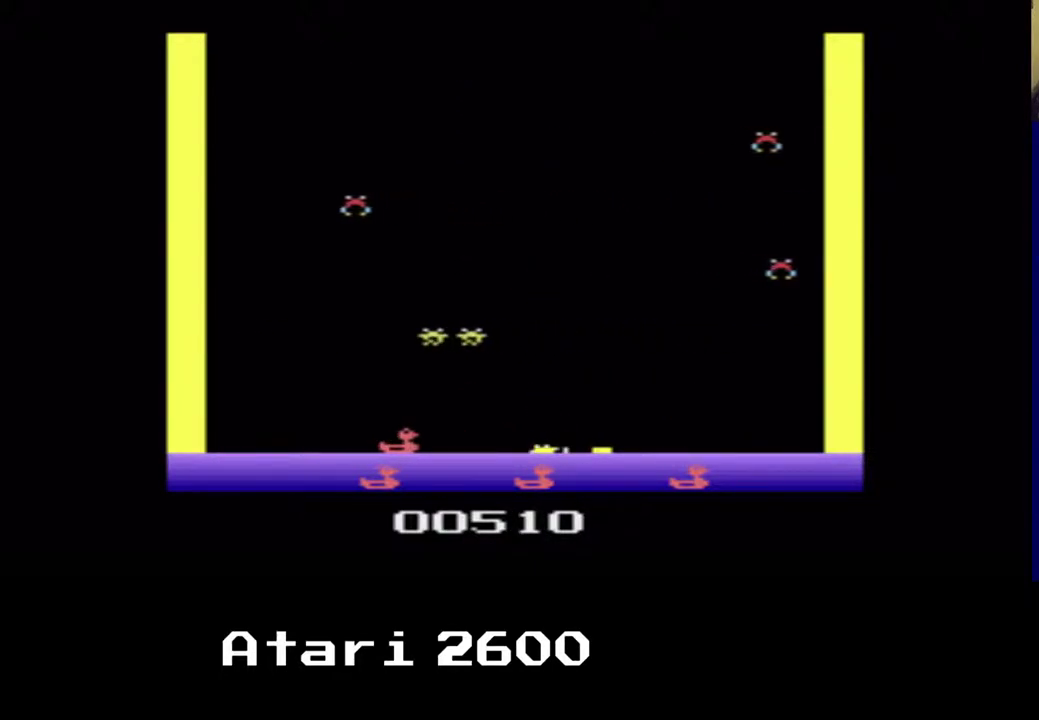
{"buttons": ["DPAD_RIGHT"], "left_stick": "center", "right_stick": "center", "events": [[50, "DPAD_RIGHT", "down"], [100, "A", "down"], [250, "A", "up"], [317, "A", "down"], [367, "A", "up"], [433, "A", "down"], [467, "A", "up"]]}
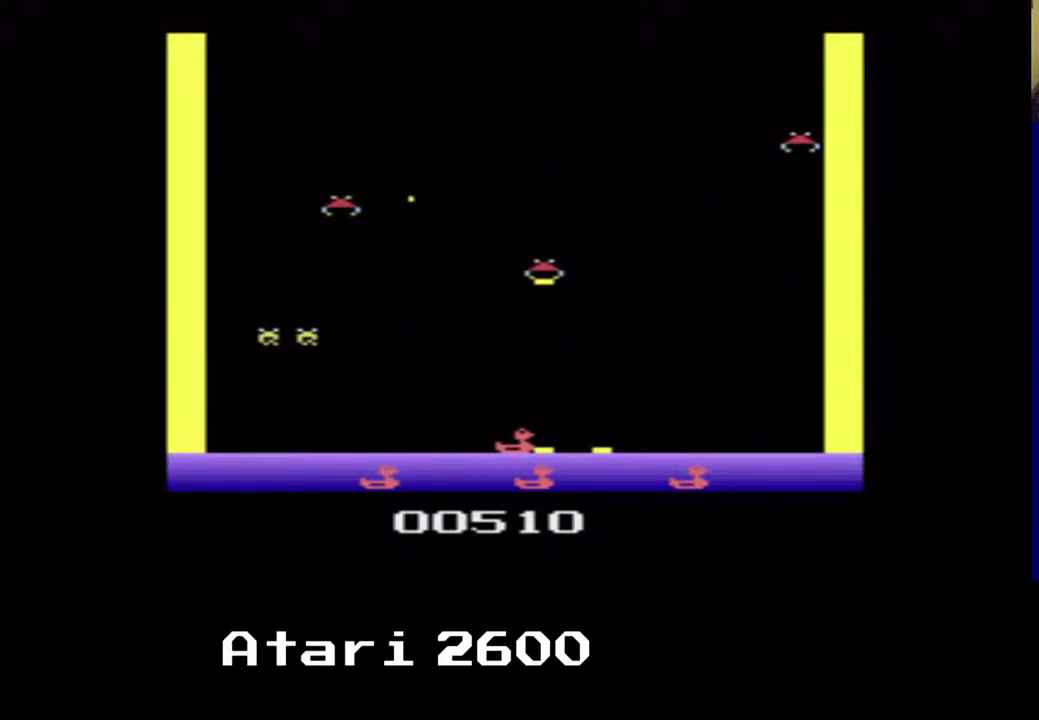
{"buttons": ["DPAD_LEFT"], "left_stick": "center", "right_stick": "center", "events": [[33, "A", "down"], [83, "A", "up"], [133, "DPAD_RIGHT", "up"], [467, "DPAD_LEFT", "down"]]}
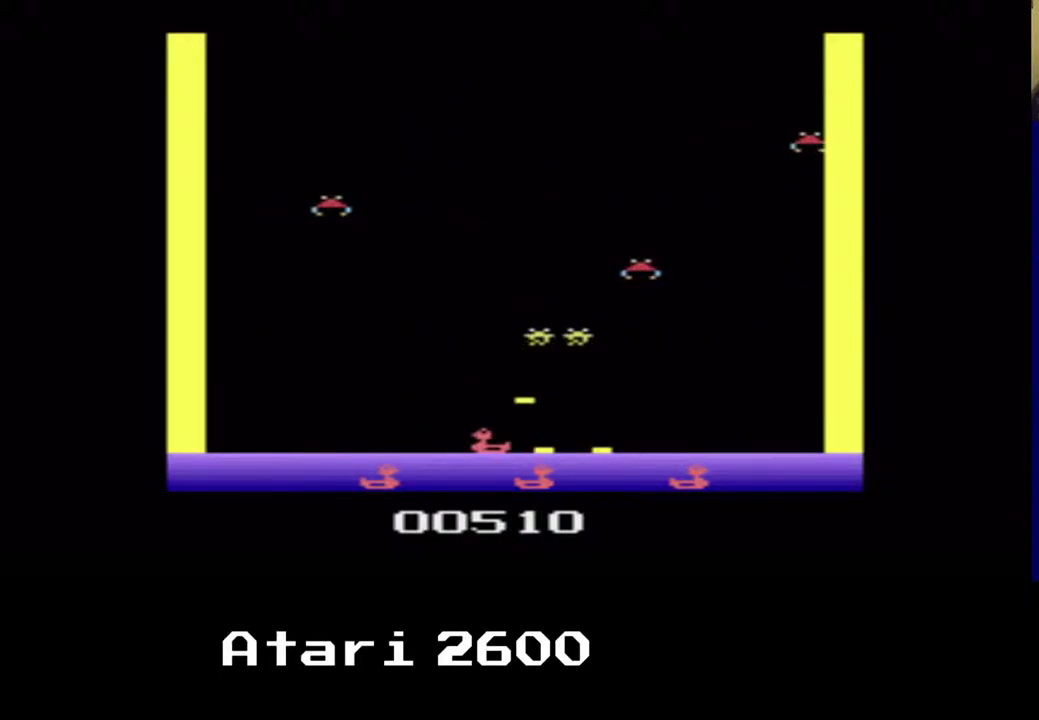
{"buttons": [], "left_stick": "center", "right_stick": "center", "events": [[433, "DPAD_LEFT", "up"]]}
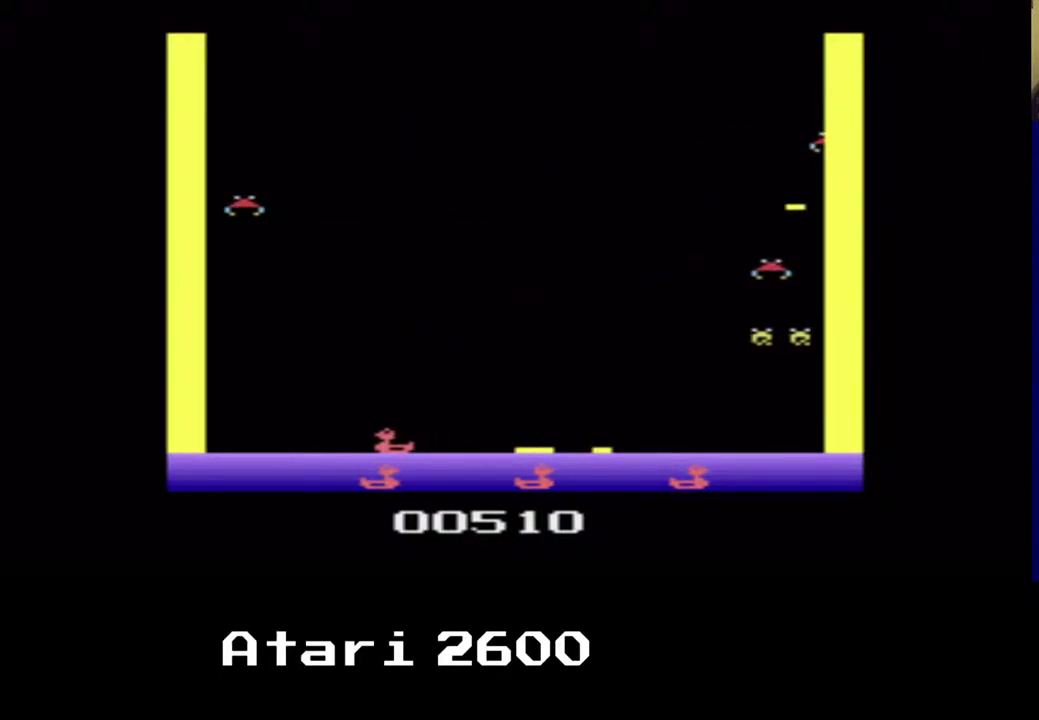
{"buttons": ["DPAD_LEFT"], "left_stick": "center", "right_stick": "center", "events": [[50, "DPAD_RIGHT", "down"], [50, "DPAD_UP", "down"], [300, "A", "down"], [467, "A", "up"], [467, "DPAD_RIGHT", "up"], [467, "DPAD_UP", "up"], [500, "DPAD_LEFT", "down"]]}
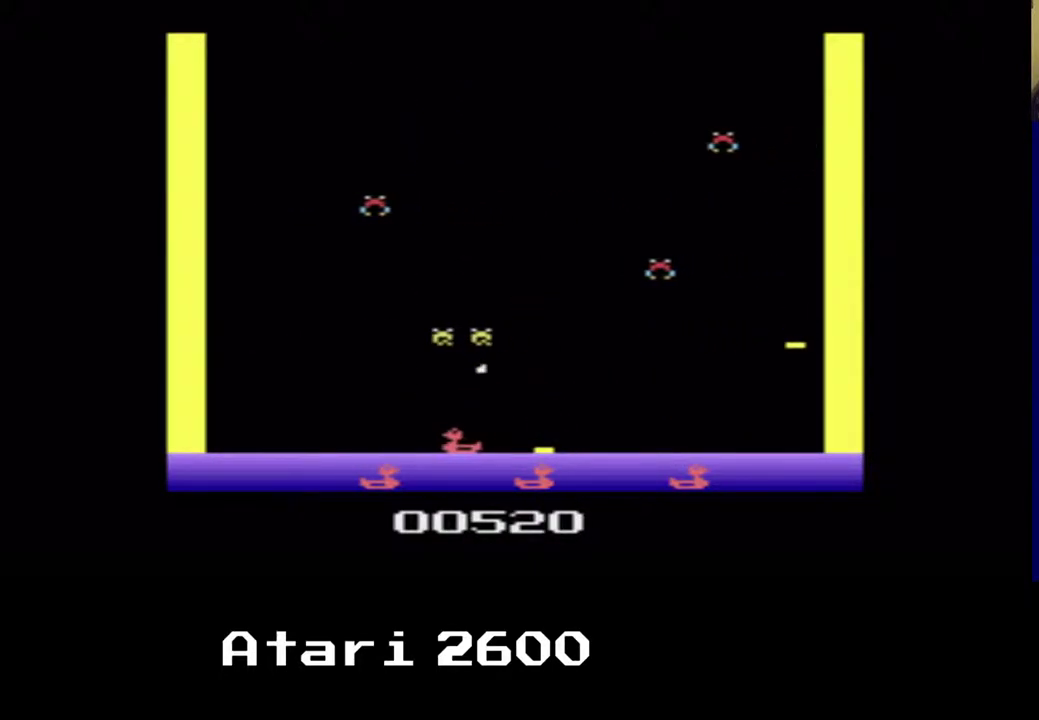
{"buttons": ["A", "DPAD_RIGHT"], "left_stick": "center", "right_stick": "center", "events": [[183, "DPAD_LEFT", "up"], [367, "DPAD_RIGHT", "down"], [467, "A", "down"]]}
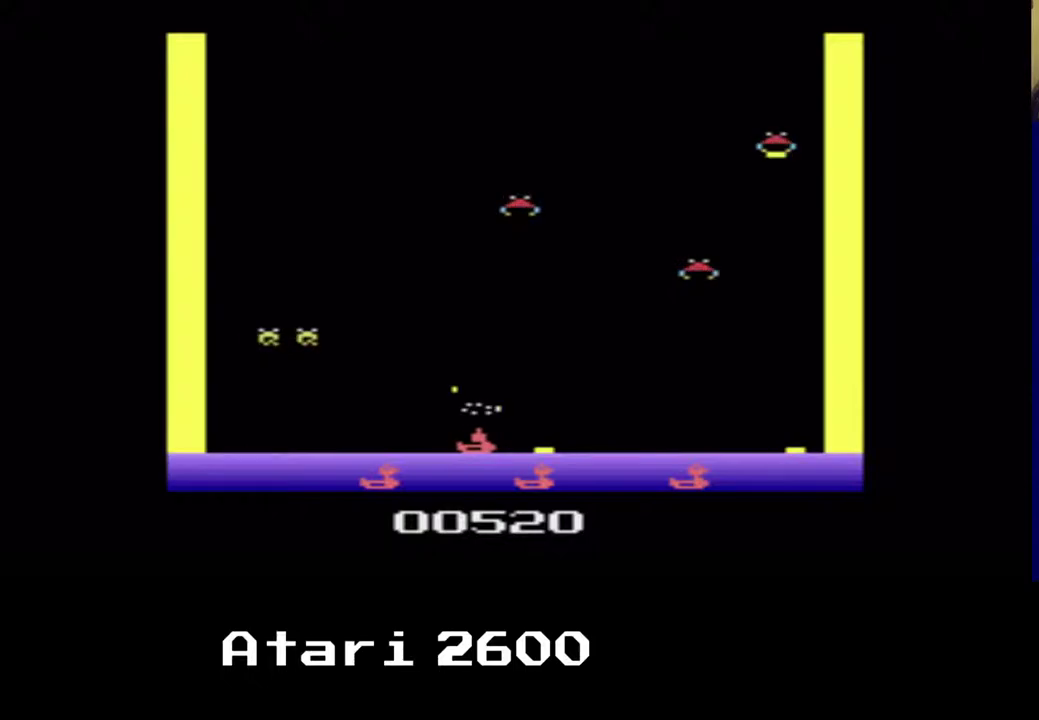
{"buttons": ["DPAD_LEFT"], "left_stick": "center", "right_stick": "center", "events": [[133, "A", "up"], [233, "DPAD_LEFT", "down"], [267, "DPAD_RIGHT", "up"]]}
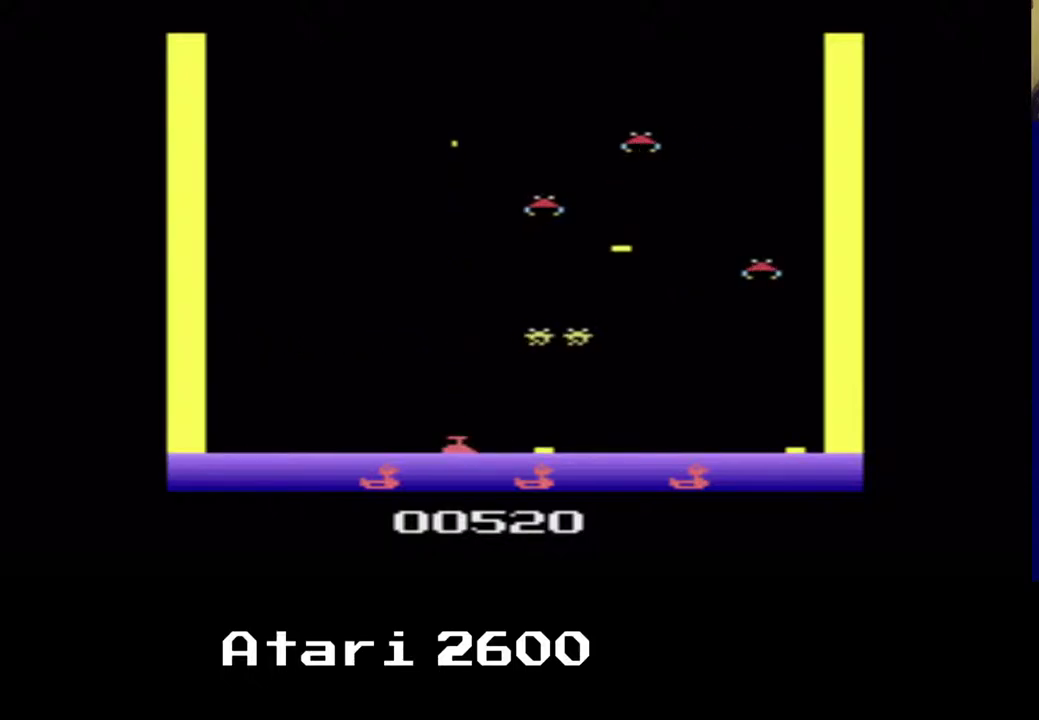
{"buttons": ["DPAD_LEFT"], "left_stick": "center", "right_stick": "center", "events": []}
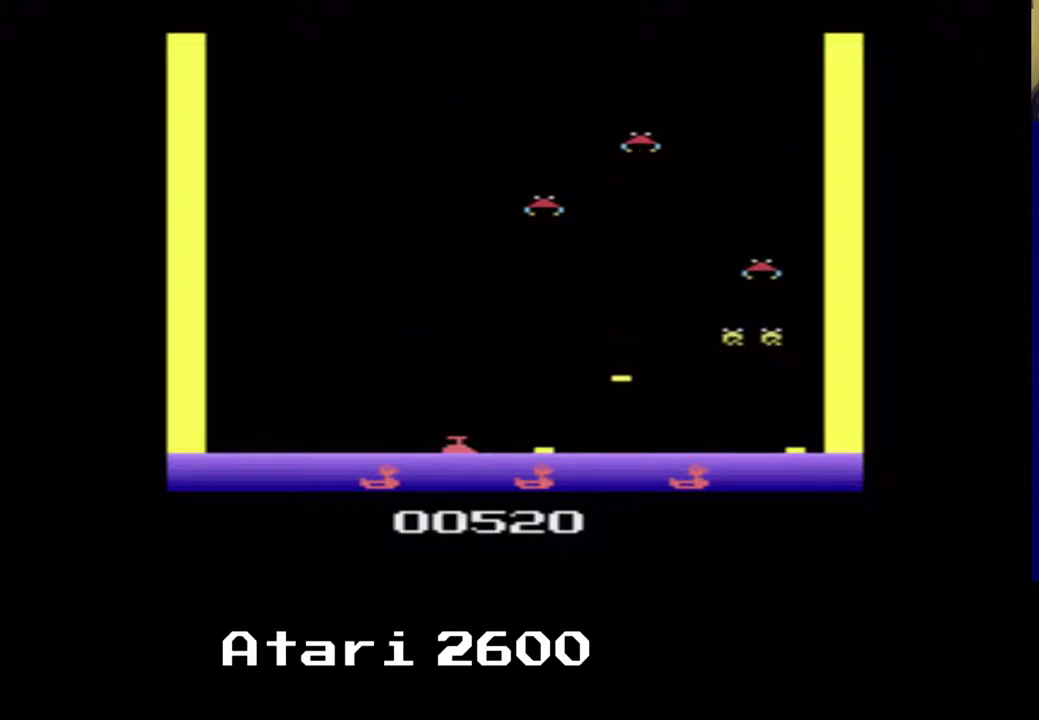
{"buttons": [], "left_stick": "center", "right_stick": "center", "events": [[333, "DPAD_LEFT", "up"]]}
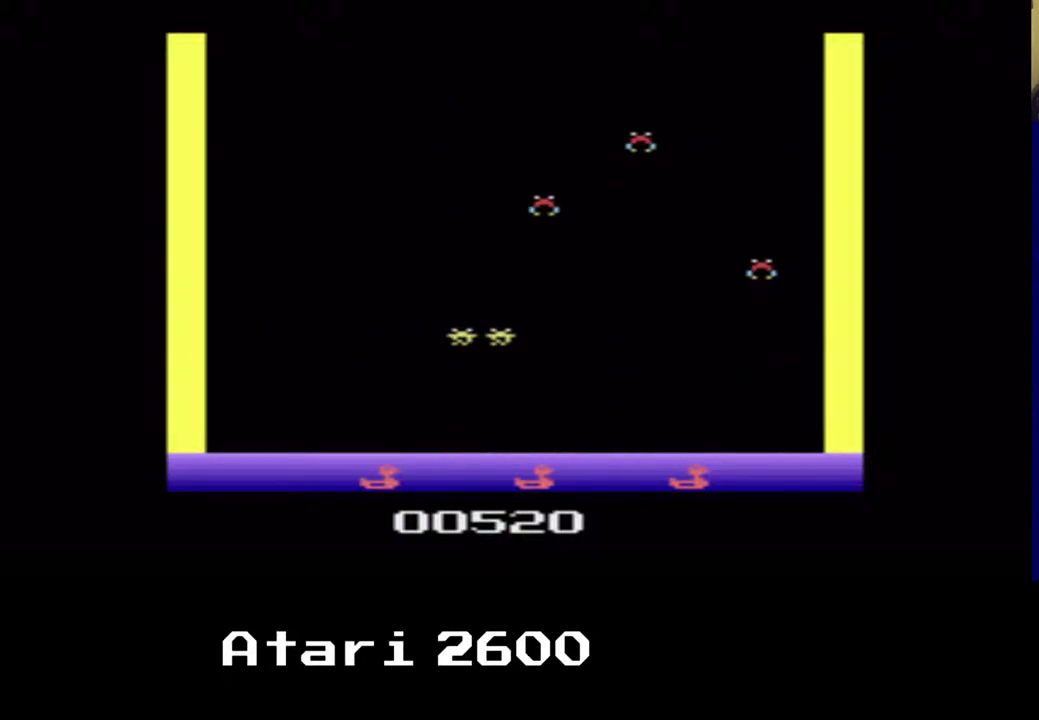
{"buttons": [], "left_stick": "center", "right_stick": "center", "events": [[67, "DPAD_RIGHT", "down"], [367, "DPAD_RIGHT", "up"]]}
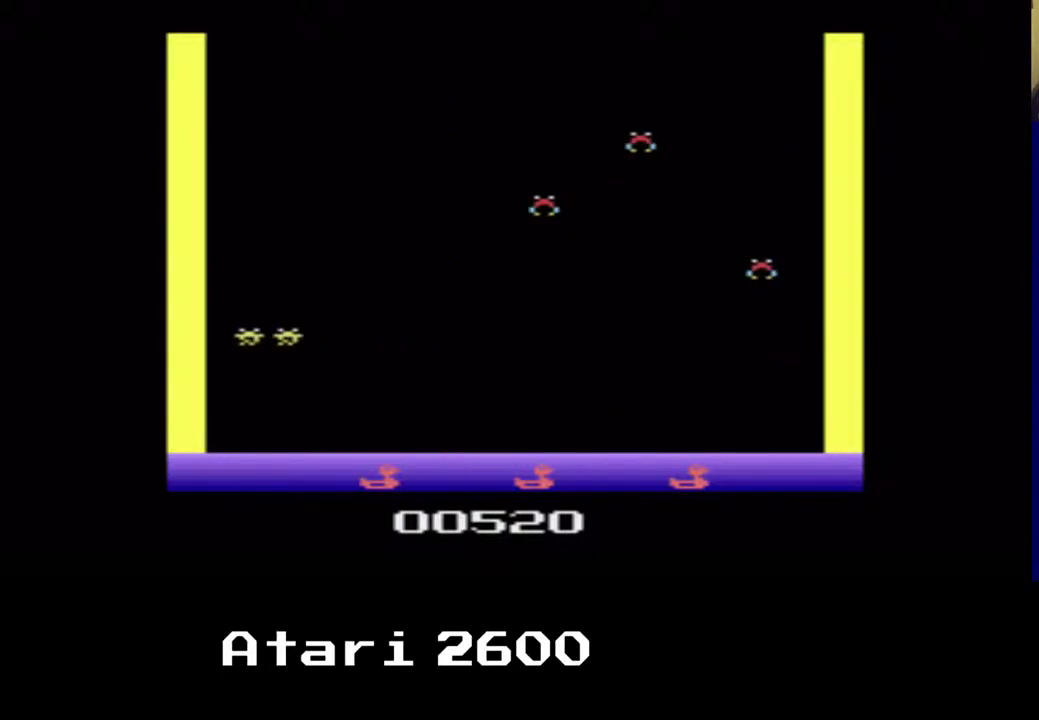
{"buttons": [], "left_stick": "center", "right_stick": "center", "events": []}
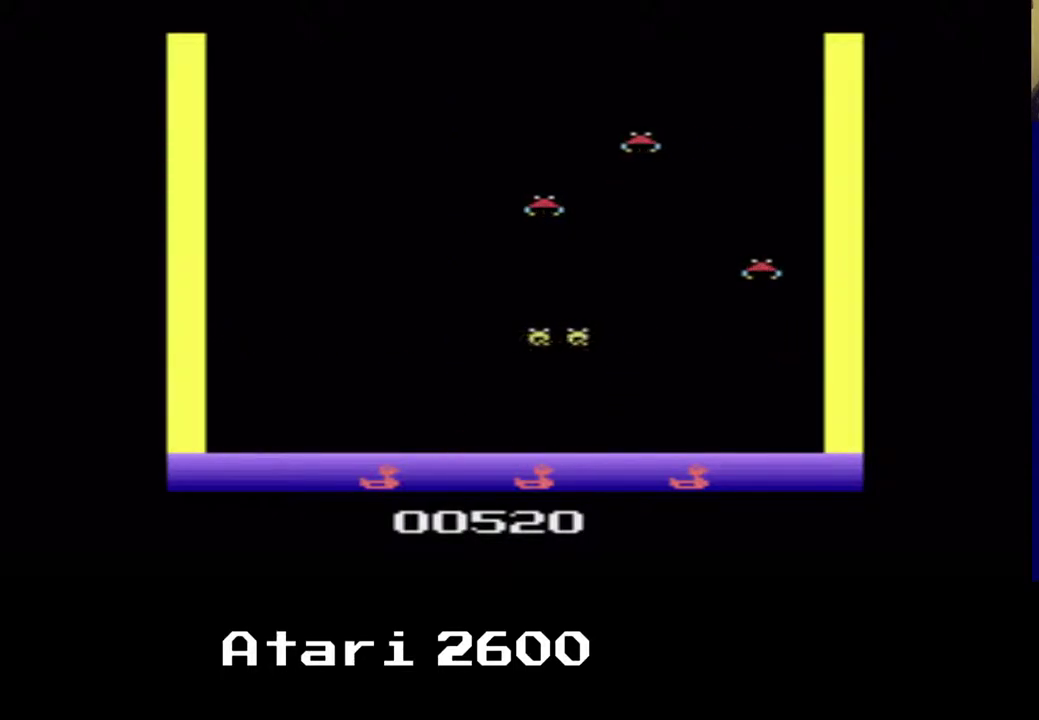
{"buttons": [], "left_stick": "center", "right_stick": "center", "events": []}
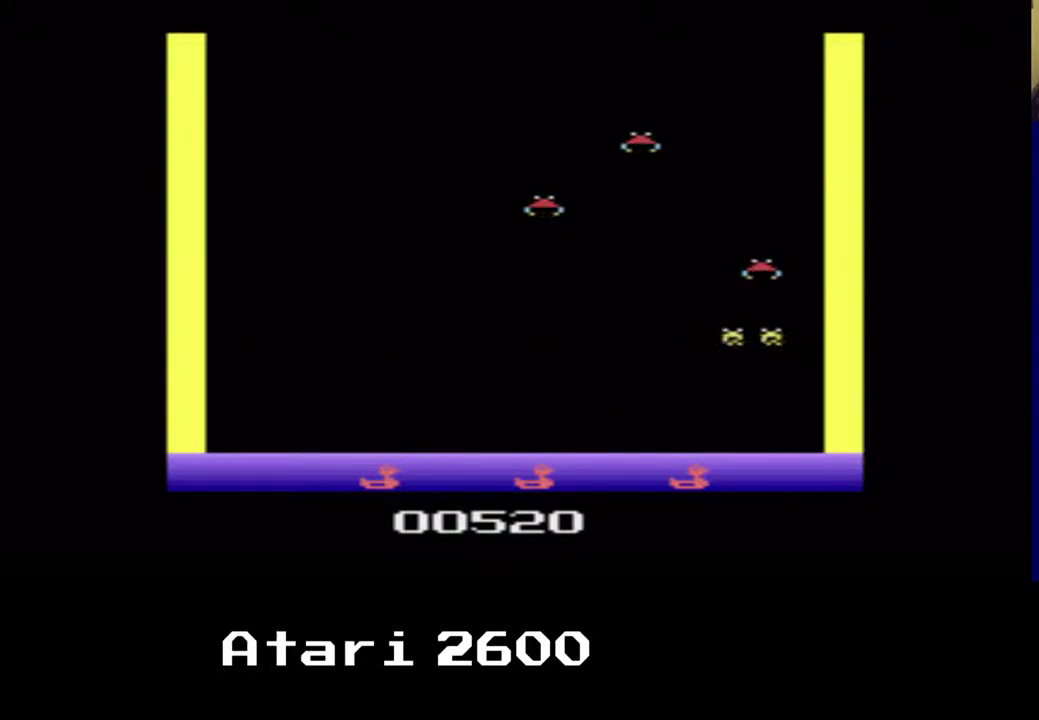
{"buttons": [], "left_stick": "center", "right_stick": "center", "events": [[150, "A", "down"], [267, "A", "up"]]}
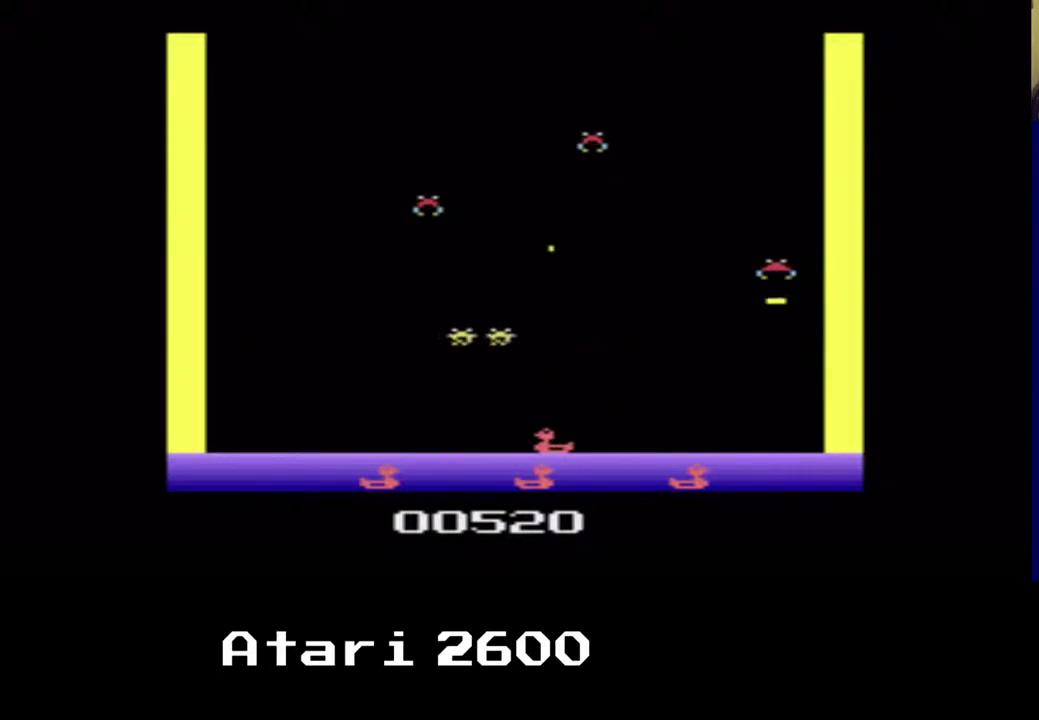
{"buttons": [], "left_stick": "center", "right_stick": "center", "events": [[183, "DPAD_RIGHT", "down"], [500, "DPAD_RIGHT", "up"]]}
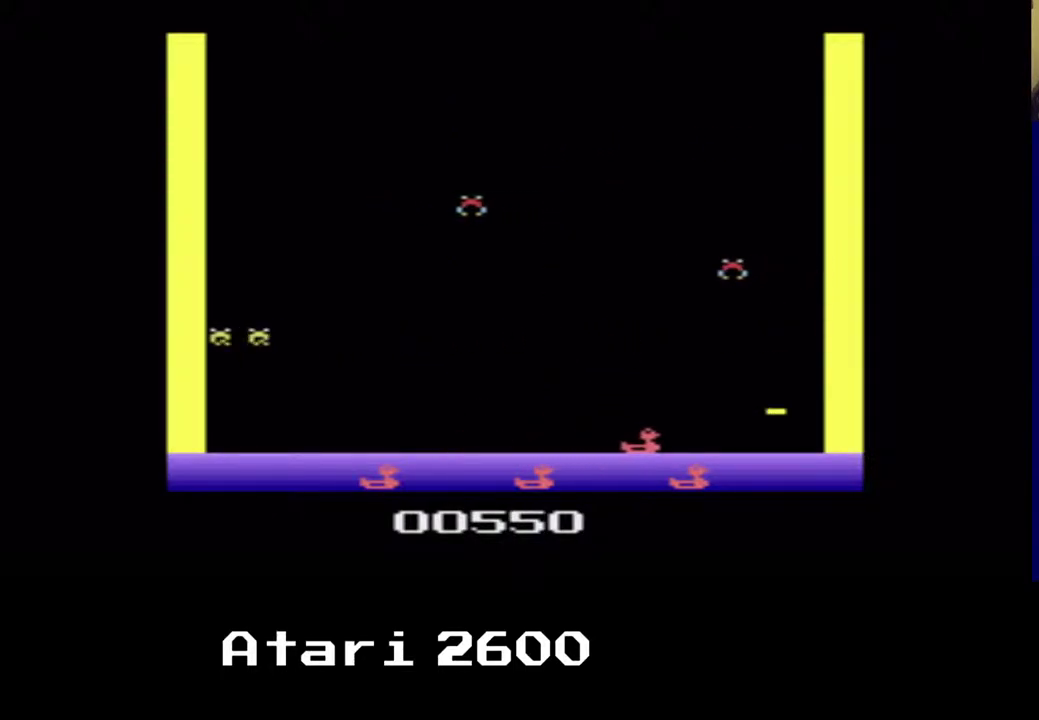
{"buttons": ["DPAD_LEFT"], "left_stick": "center", "right_stick": "center", "events": [[50, "DPAD_LEFT", "down"], [267, "A", "down"], [383, "A", "up"]]}
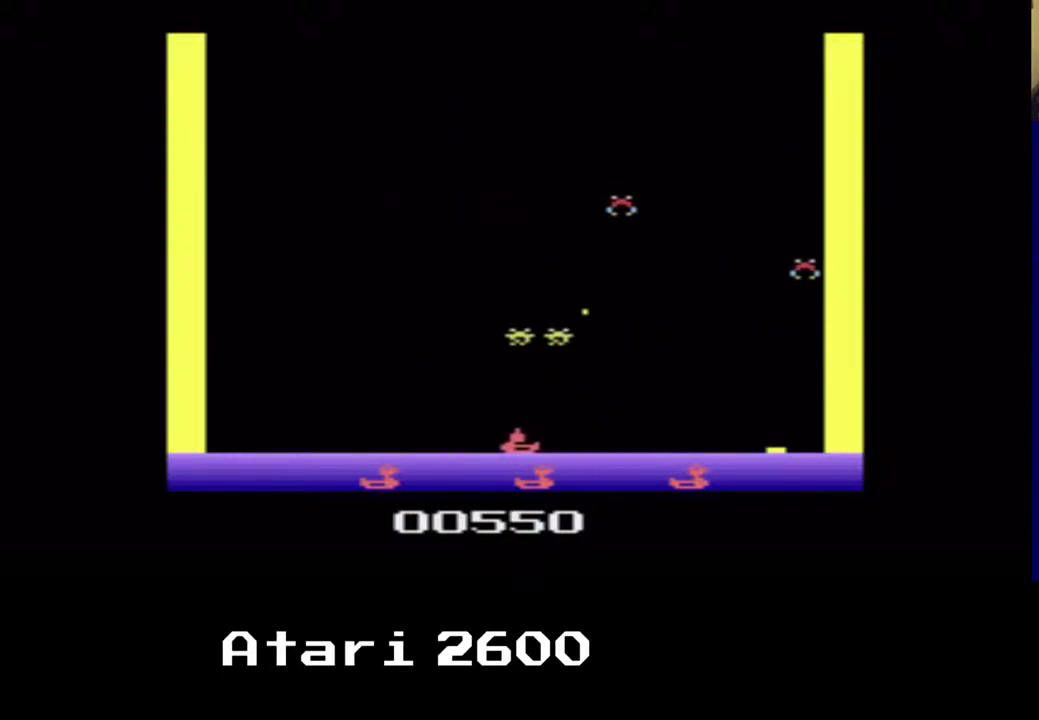
{"buttons": ["DPAD_LEFT"], "left_stick": "center", "right_stick": "center", "events": []}
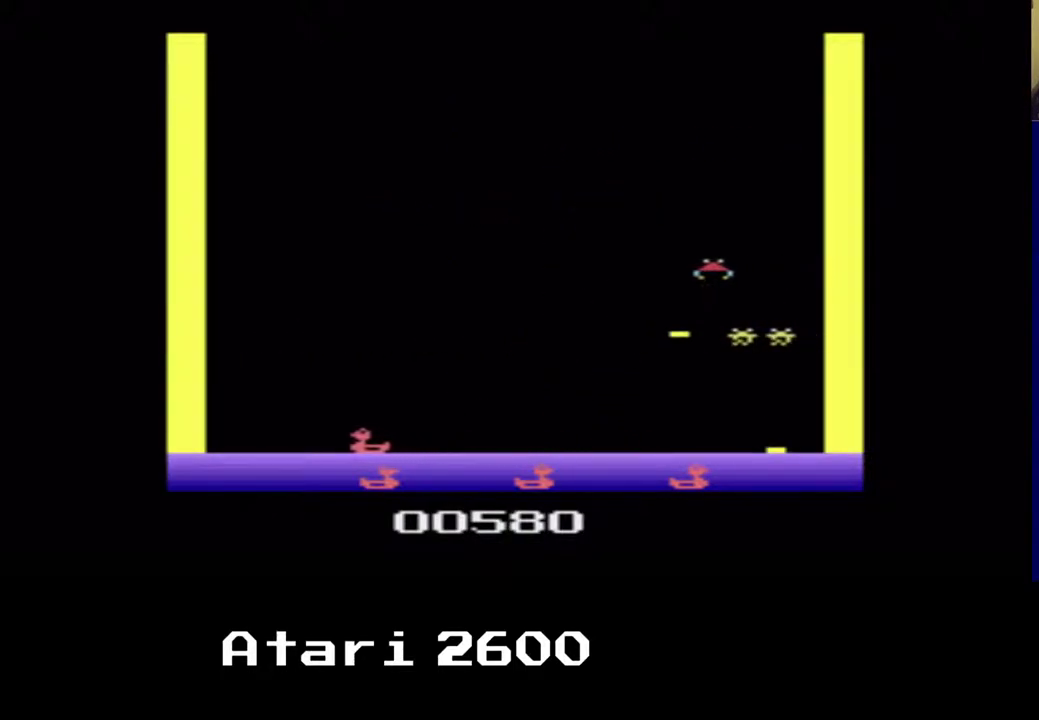
{"buttons": ["DPAD_RIGHT"], "left_stick": "center", "right_stick": "center", "events": [[317, "DPAD_LEFT", "up"], [317, "DPAD_RIGHT", "down"]]}
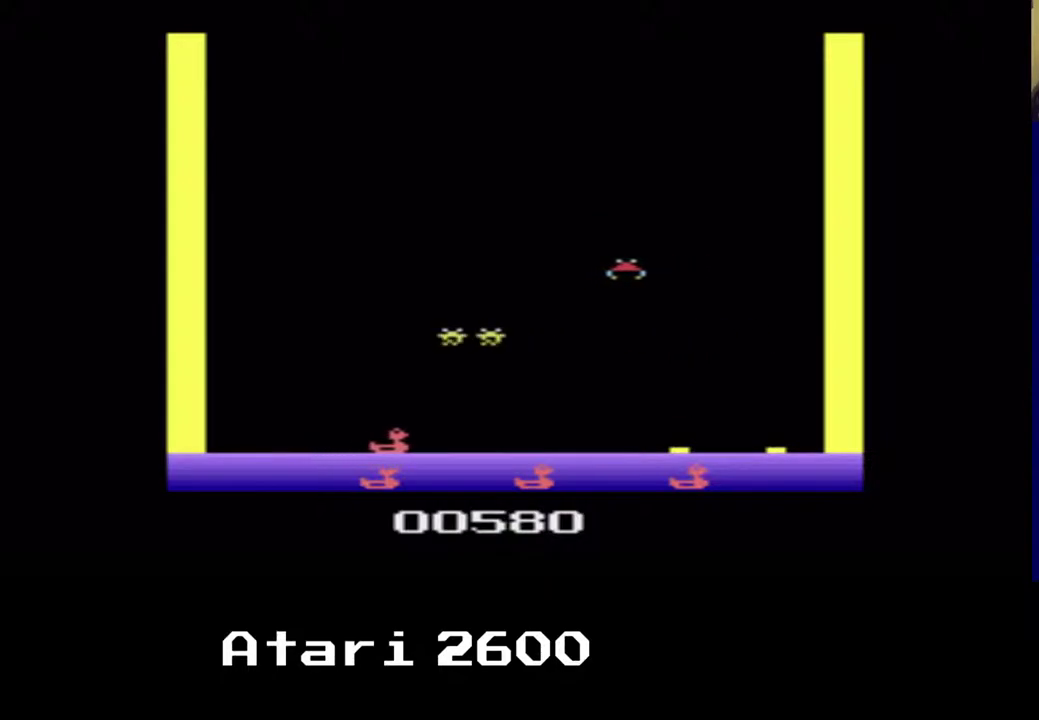
{"buttons": ["DPAD_RIGHT"], "left_stick": "center", "right_stick": "center", "events": []}
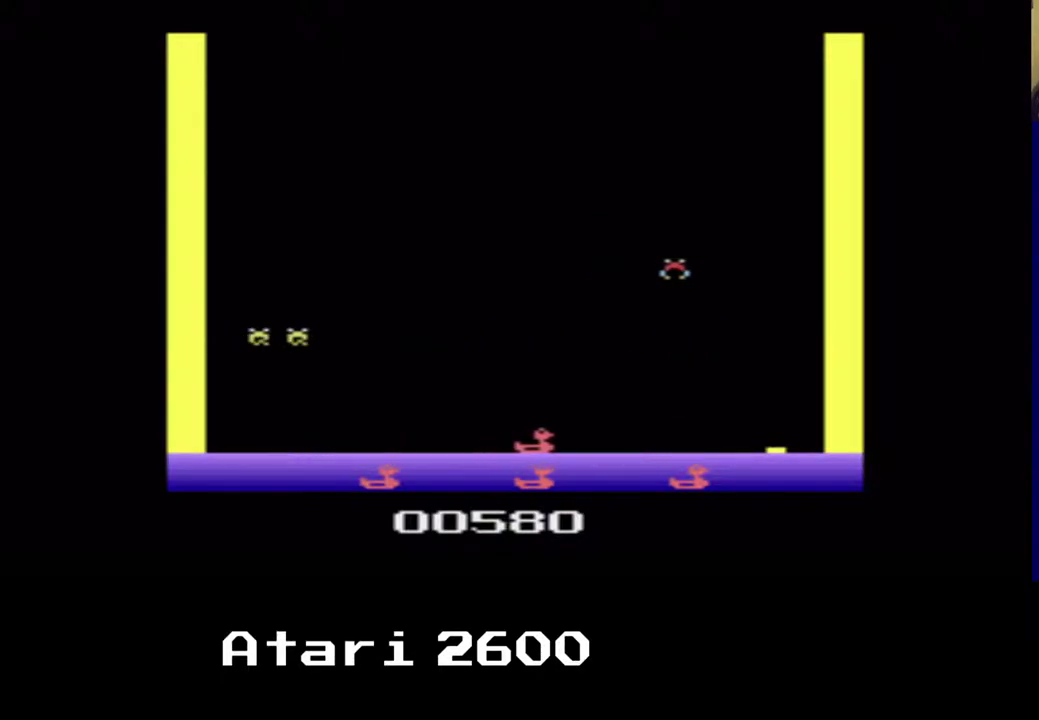
{"buttons": ["DPAD_RIGHT"], "left_stick": "center", "right_stick": "center", "events": [[167, "A", "down"], [250, "A", "up"]]}
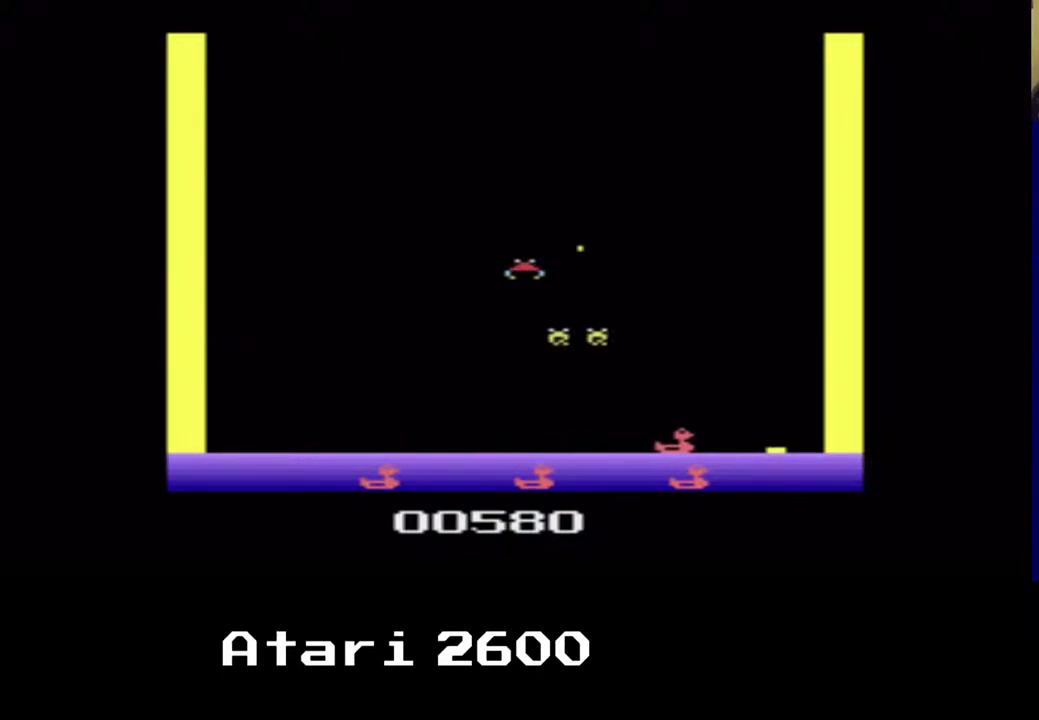
{"buttons": ["DPAD_LEFT"], "left_stick": "center", "right_stick": "center", "events": [[117, "DPAD_LEFT", "down"], [167, "DPAD_RIGHT", "up"]]}
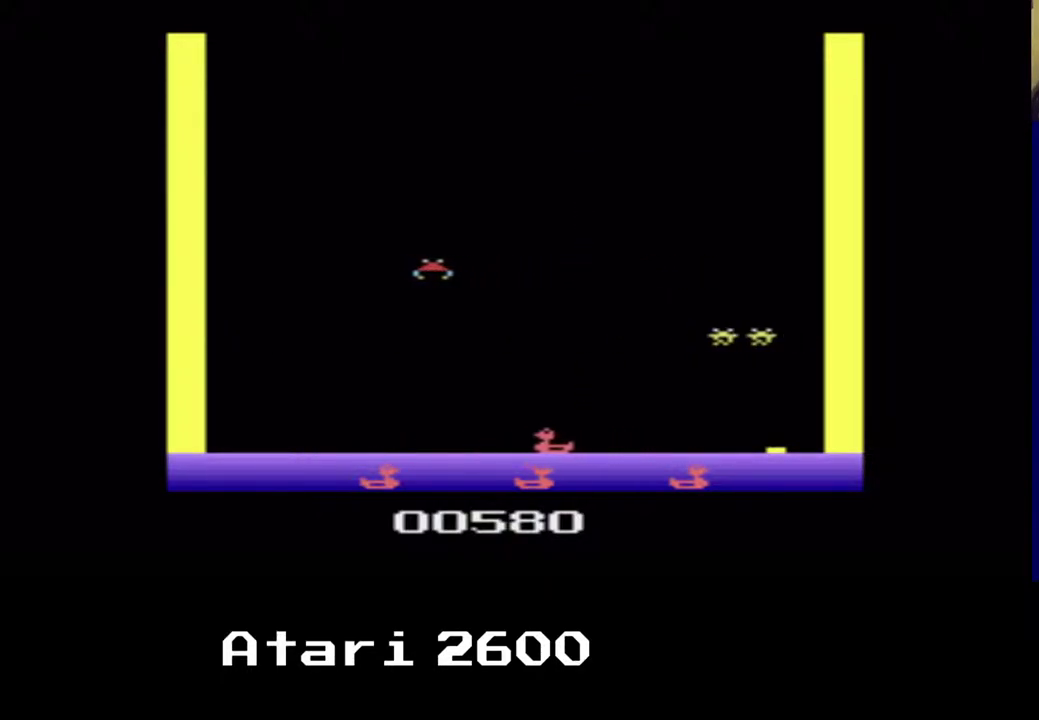
{"buttons": ["DPAD_LEFT"], "left_stick": "center", "right_stick": "center", "events": [[50, "A", "down"], [50, "X", "down"], [117, "X", "up"], [250, "A", "up"]]}
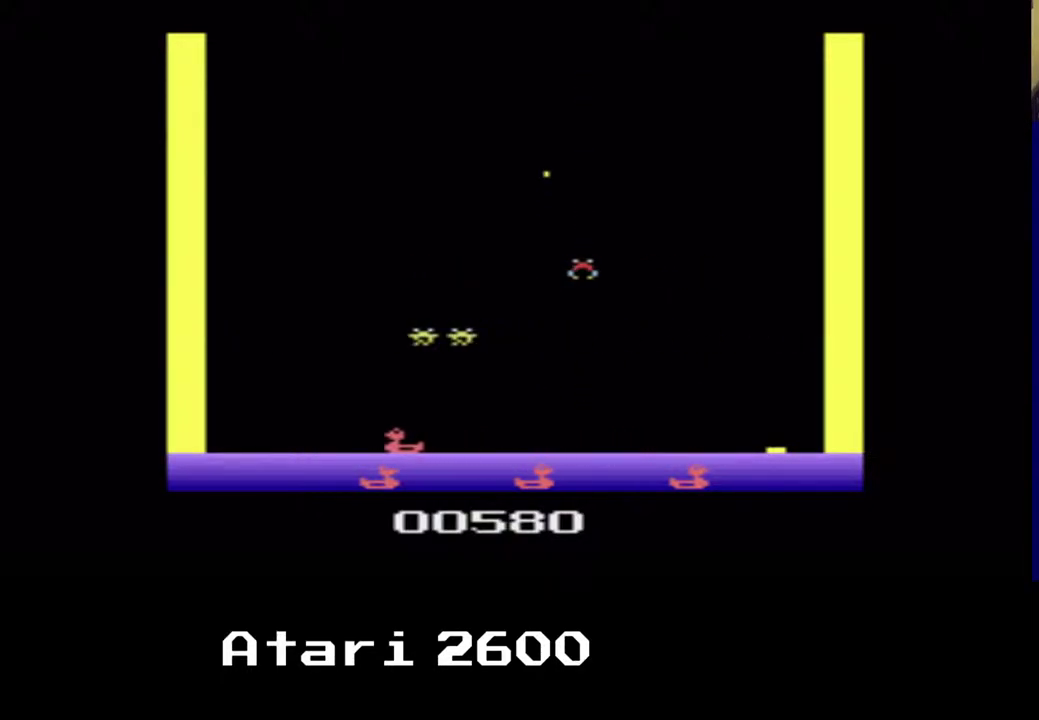
{"buttons": ["DPAD_RIGHT"], "left_stick": "center", "right_stick": "center", "events": [[233, "DPAD_LEFT", "up"], [250, "DPAD_RIGHT", "down"]]}
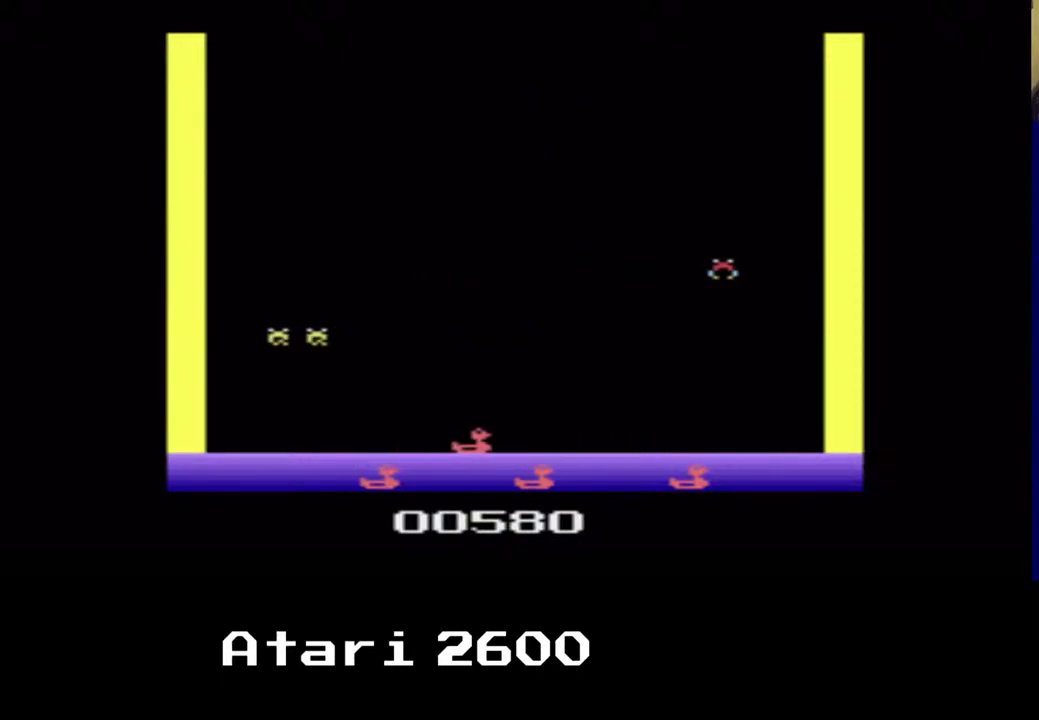
{"buttons": ["DPAD_RIGHT"], "left_stick": "center", "right_stick": "center", "events": [[333, "A", "down"], [417, "A", "up"]]}